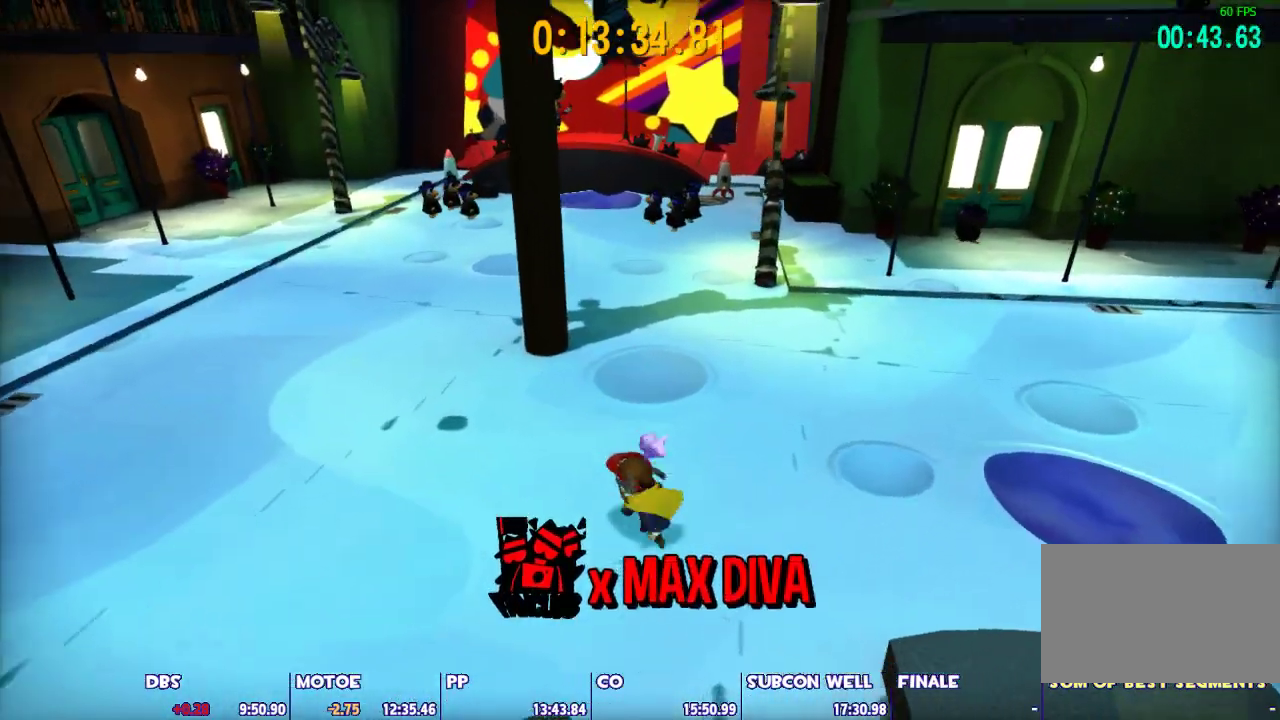
Gameplay with keyboard and mouse; each line is a JSON object with the keys and mouse buttons held at the frame after it. "events" lists presses ("down") and releases ("up") of "1", "2", "3", "4", "5", "a", "alt", "c", "caps_lock", "ctrl", "d", "e", "escape", "f", "g", "q", "r", "s", "shift", "space", "t", "tab", "v", "w", "x", "z", "mouse_left", "mouse_wheel" and "mouse_right" between this image and that frame as [ms after this image, input, new state], when the widget could be followed in between. "mouse_left", "mouse_wheel", "mouse_right" = the "left", "wheel", "right" buttons of the "mouse" list. No other keys are recorded. "wheel" means that the mouse wheel is clicked or scrolled. Not read: mouse_move.
{"keys": ["a", "w"], "mouse": [], "events": [[67, "shift", "up"], [150, "ctrl", "down"], [250, "ctrl", "up"], [433, "a", "down"]]}
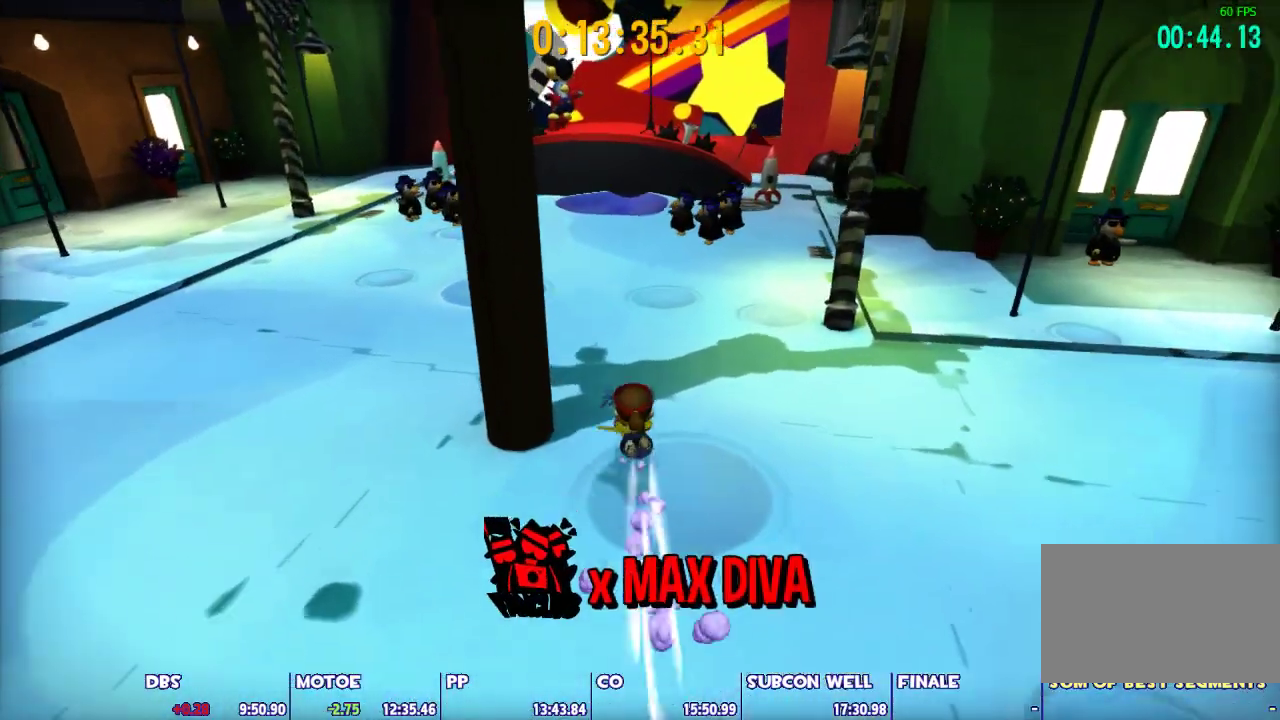
{"keys": ["a", "shift", "w"], "mouse": [], "events": [[133, "a", "up"], [267, "space", "down"], [367, "shift", "down"], [367, "space", "up"], [400, "a", "down"]]}
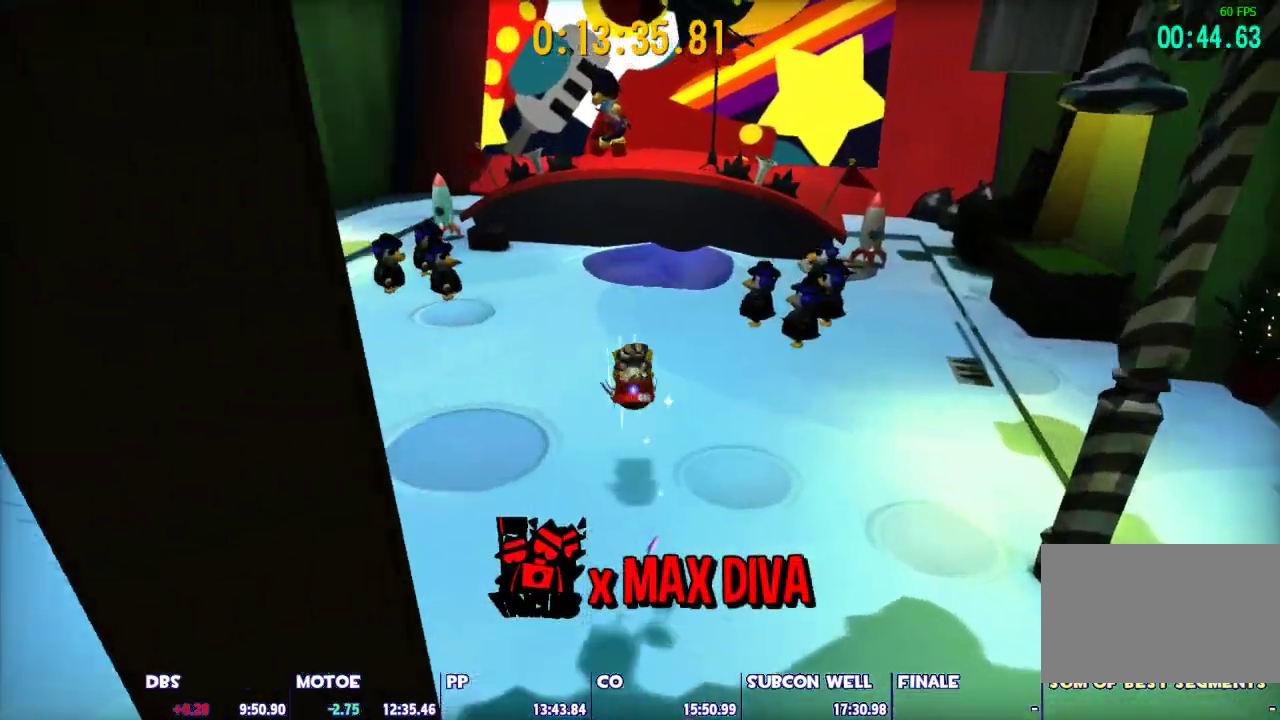
{"keys": ["shift", "space", "w"], "mouse": [], "events": [[50, "a", "up"], [417, "space", "down"]]}
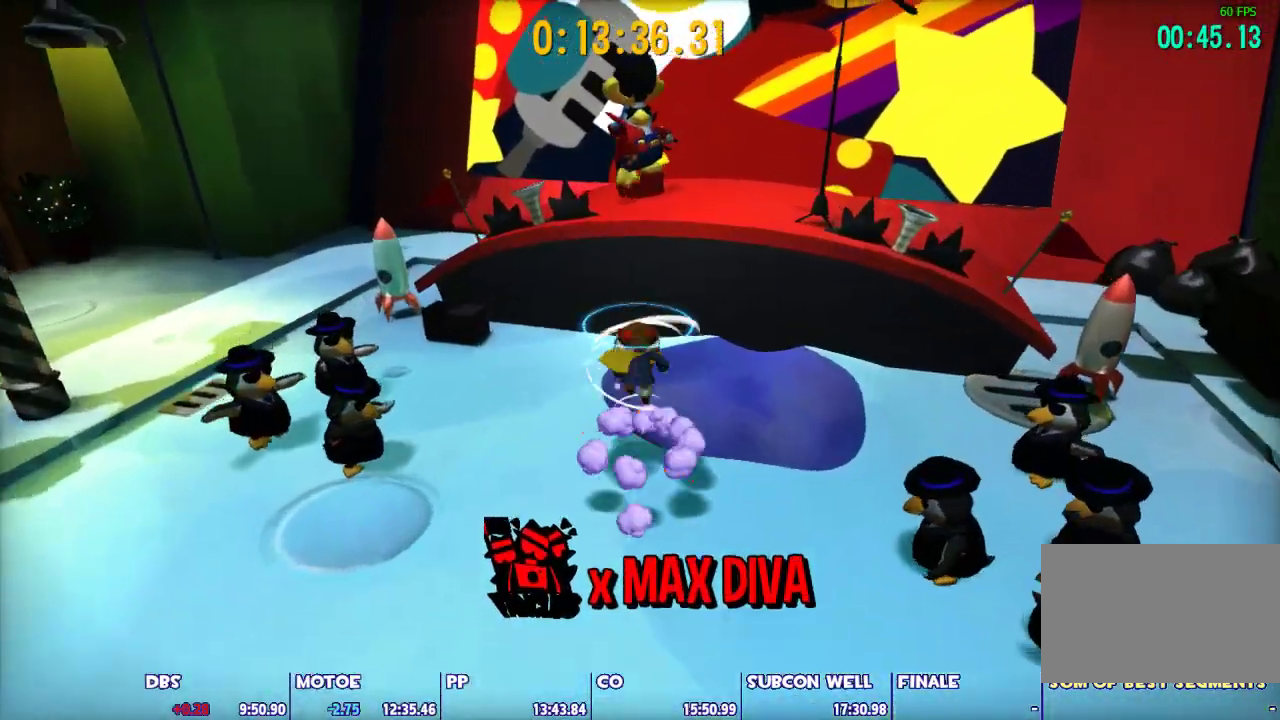
{"keys": [], "mouse": [], "events": [[17, "w", "up"], [67, "space", "up"], [350, "s", "down"], [483, "s", "up"], [483, "shift", "up"]]}
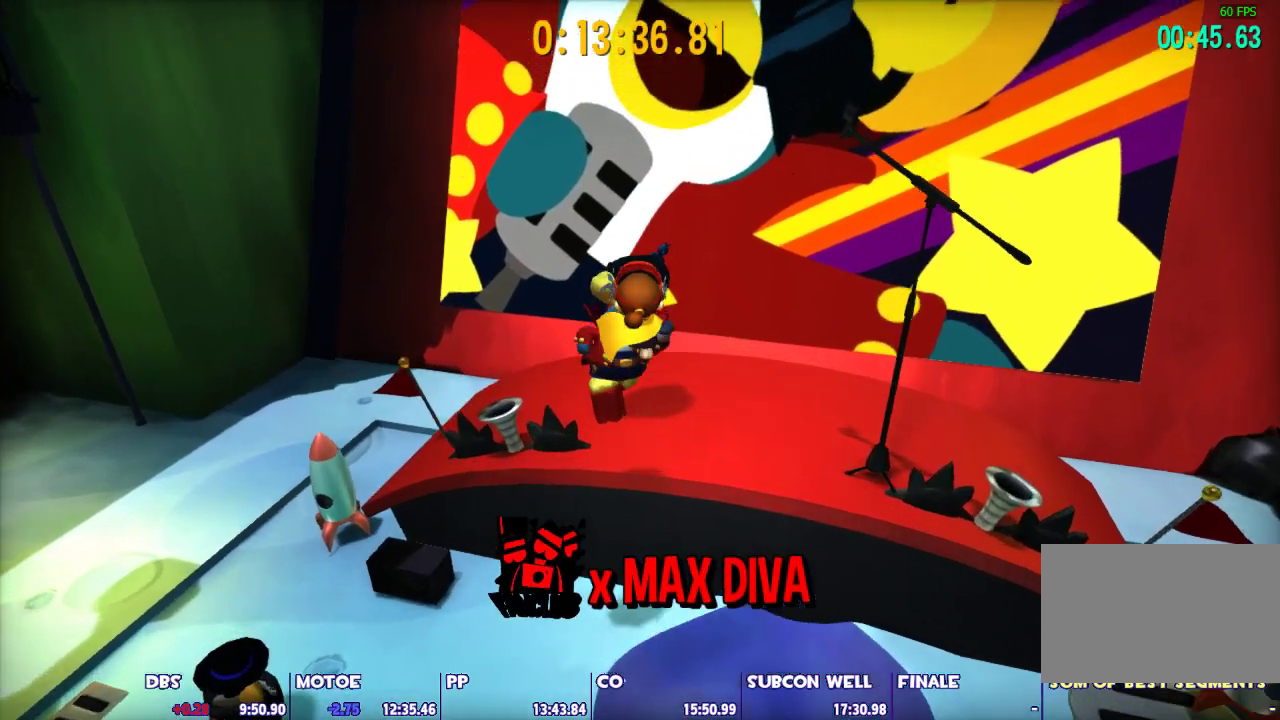
{"keys": [], "mouse": [], "events": [[400, "s", "down"], [450, "s", "up"]]}
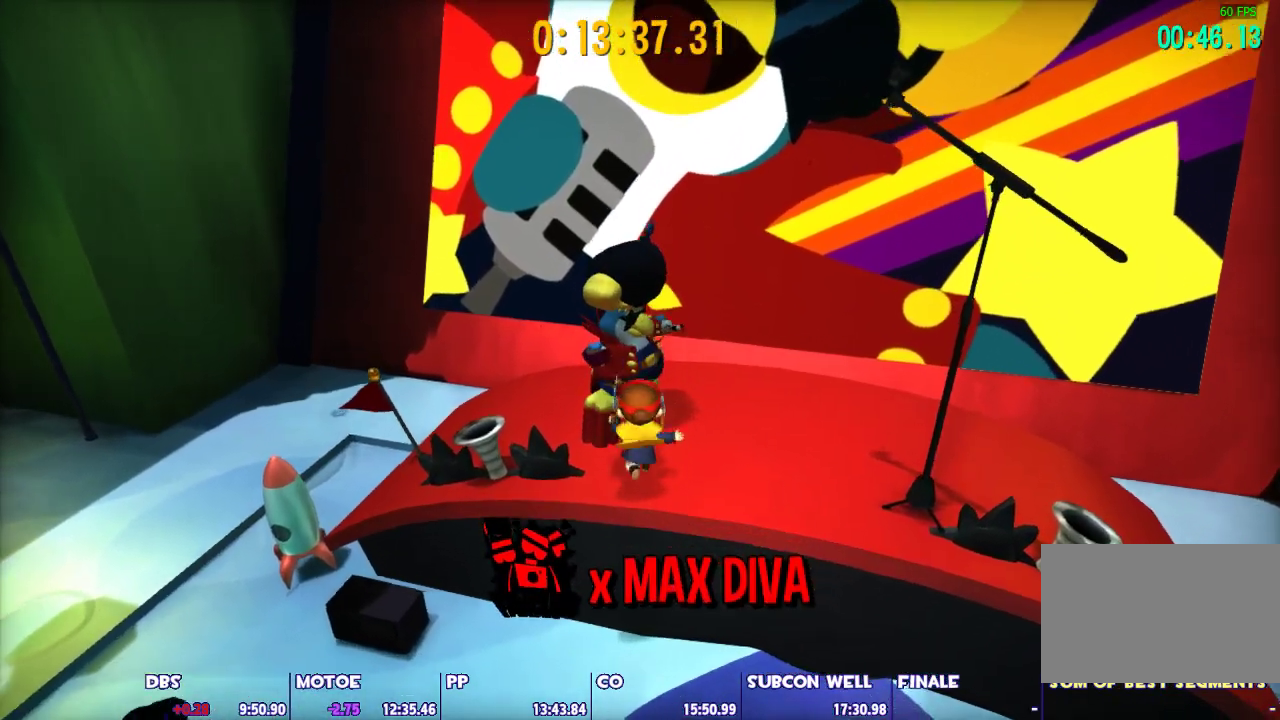
{"keys": ["s"], "mouse": [], "events": [[233, "space", "down"], [333, "space", "up"], [417, "s", "down"]]}
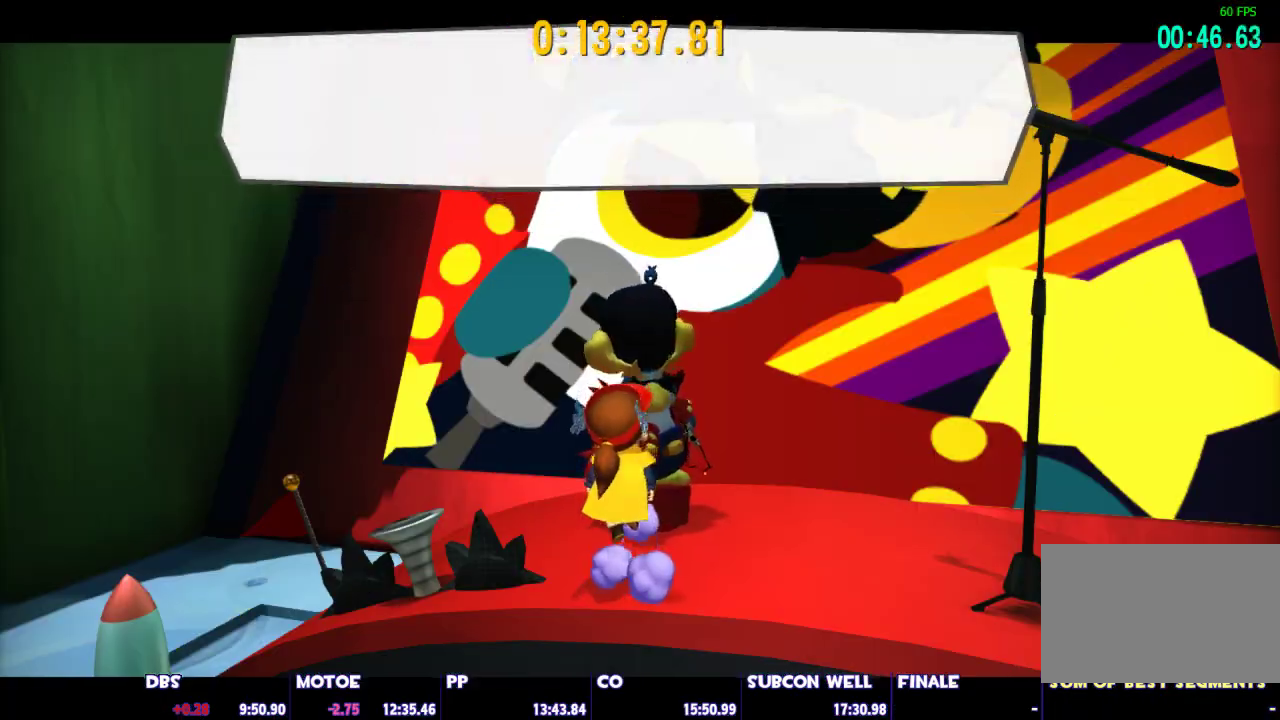
{"keys": [], "mouse": [], "events": [[17, "s", "up"], [67, "mouse_left", "down"], [150, "mouse_left", "up"], [150, "mouse_right", "down"], [200, "mouse_left", "down"], [250, "mouse_right", "up"], [350, "mouse_right", "down"], [433, "mouse_left", "up"], [433, "mouse_right", "up"]]}
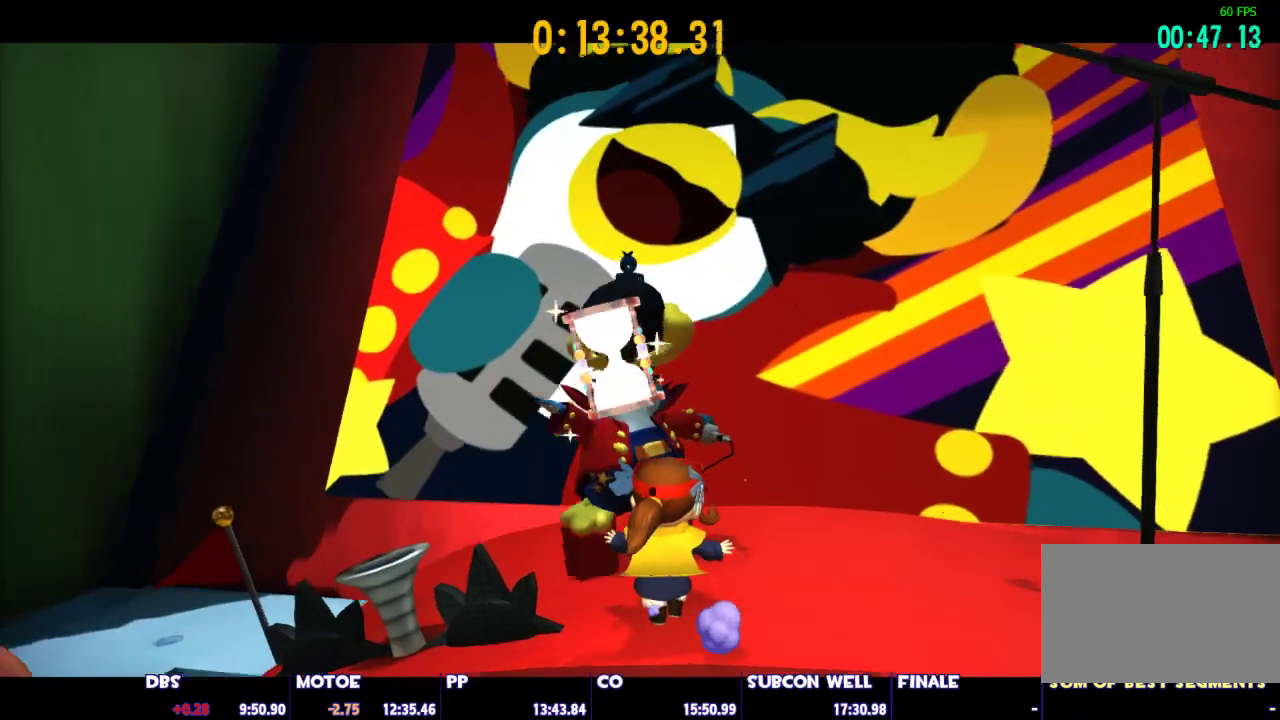
{"keys": ["s"], "mouse": [], "events": [[33, "mouse_left", "down"], [33, "mouse_right", "down"], [133, "mouse_right", "up"], [167, "mouse_left", "up"], [317, "s", "down"]]}
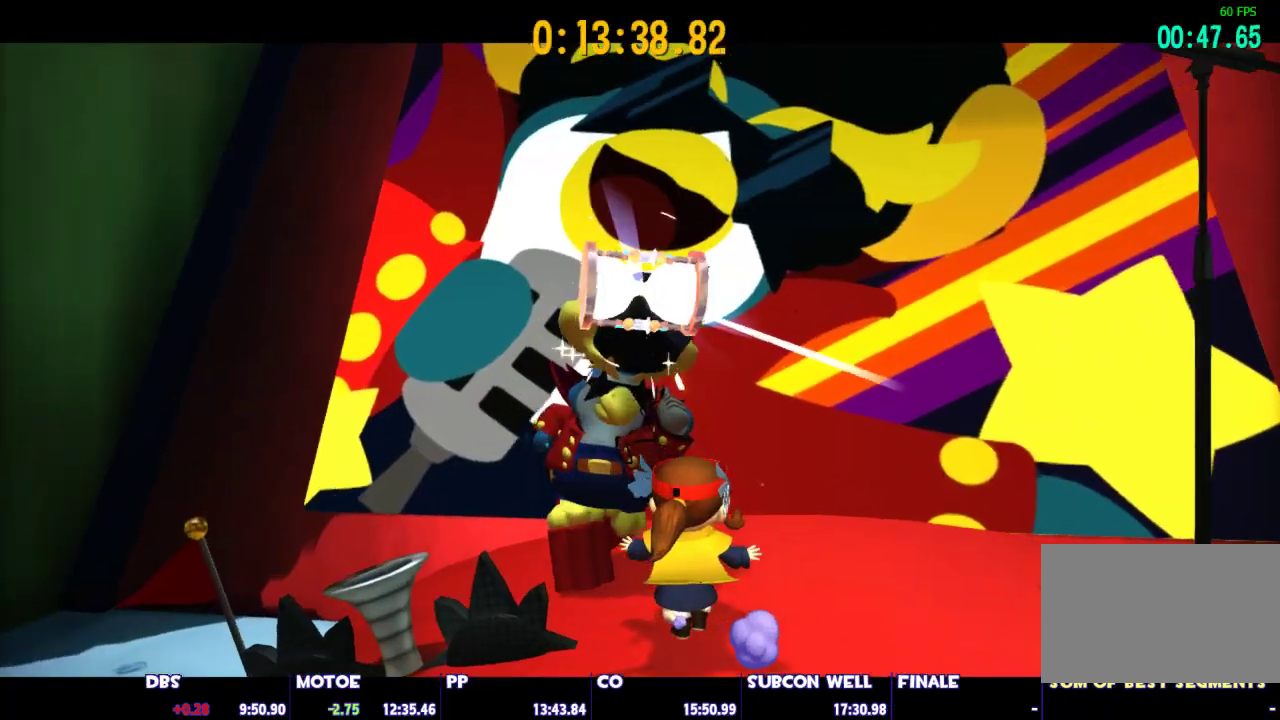
{"keys": ["s"], "mouse": [], "events": []}
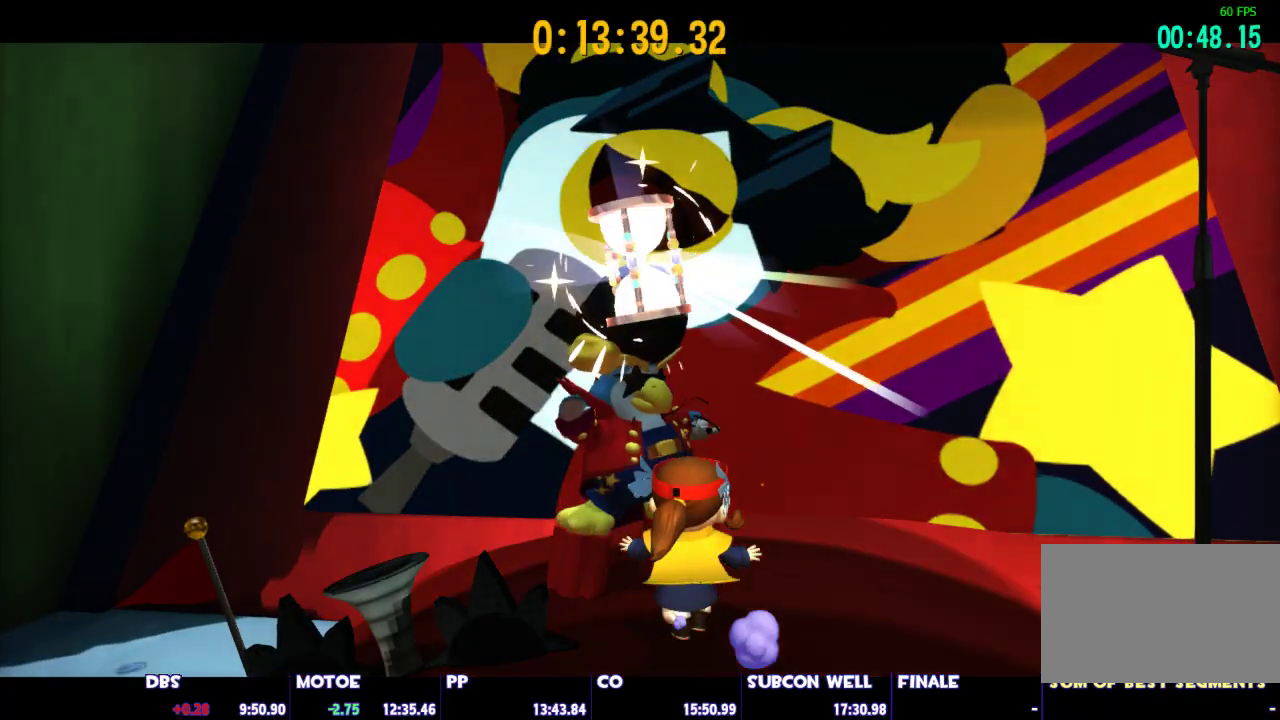
{"keys": ["s"], "mouse": [], "events": []}
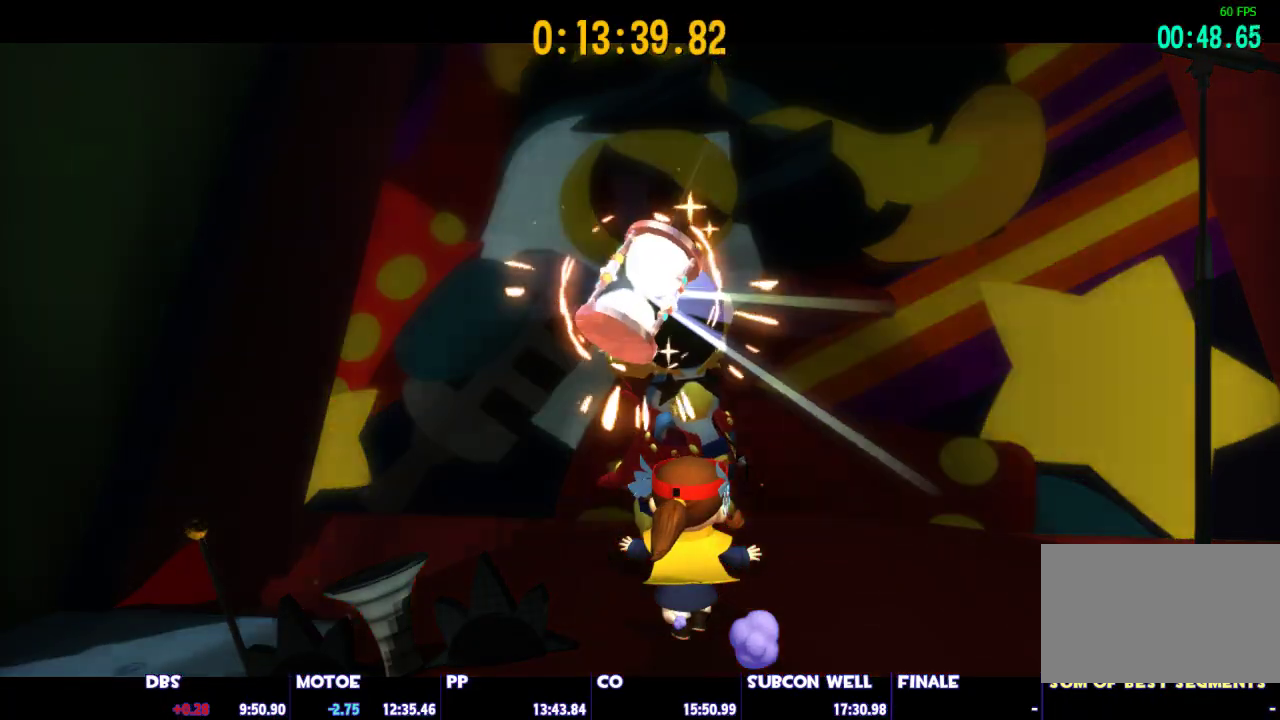
{"keys": ["s"], "mouse": [], "events": []}
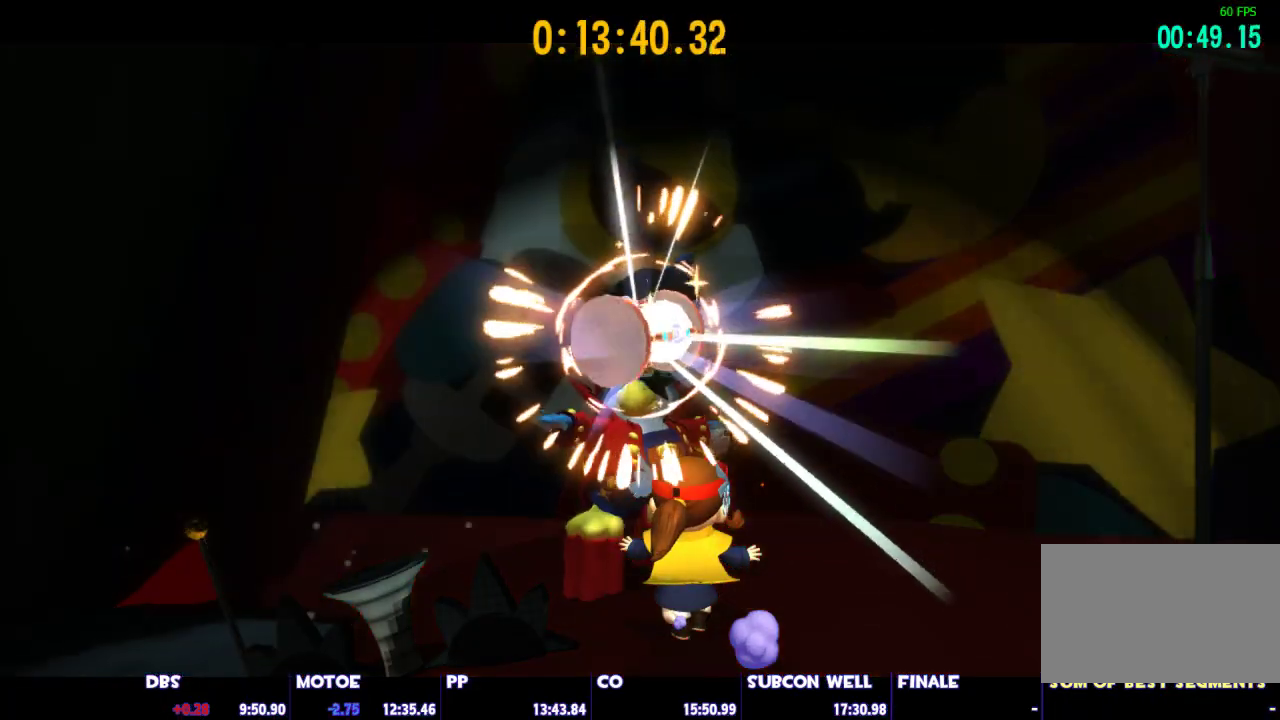
{"keys": ["s"], "mouse": [], "events": []}
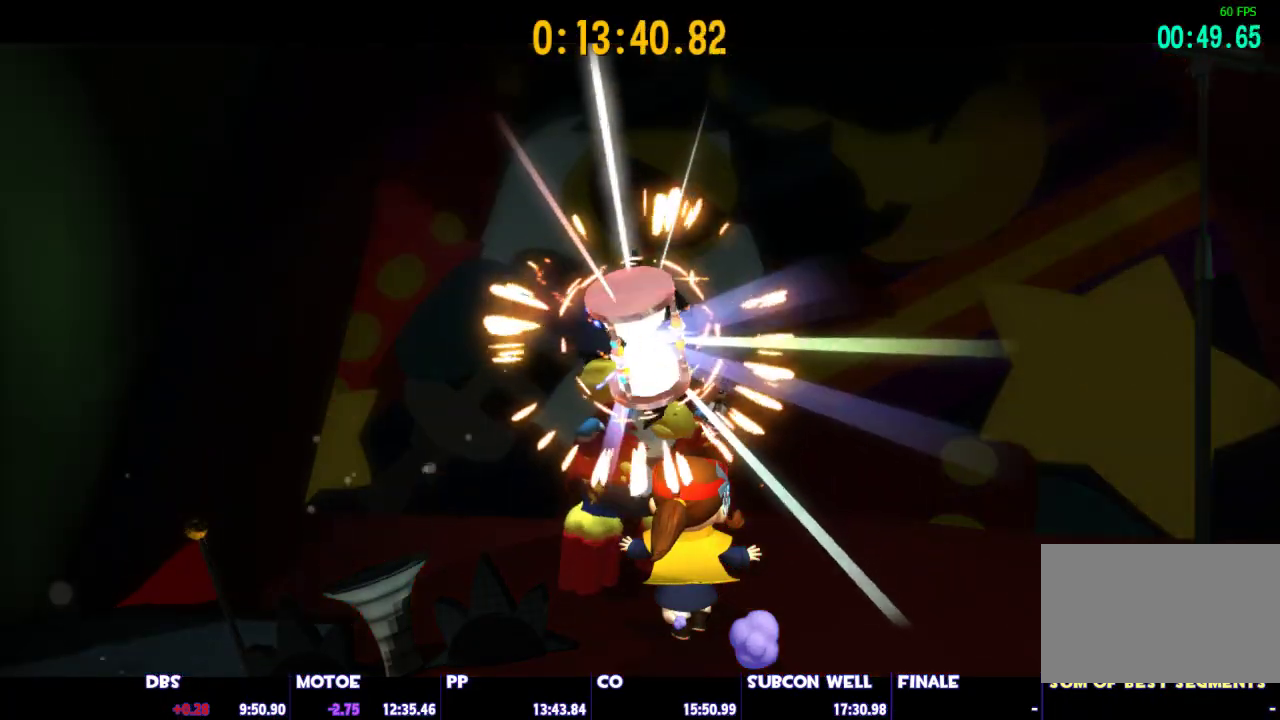
{"keys": ["s"], "mouse": [], "events": []}
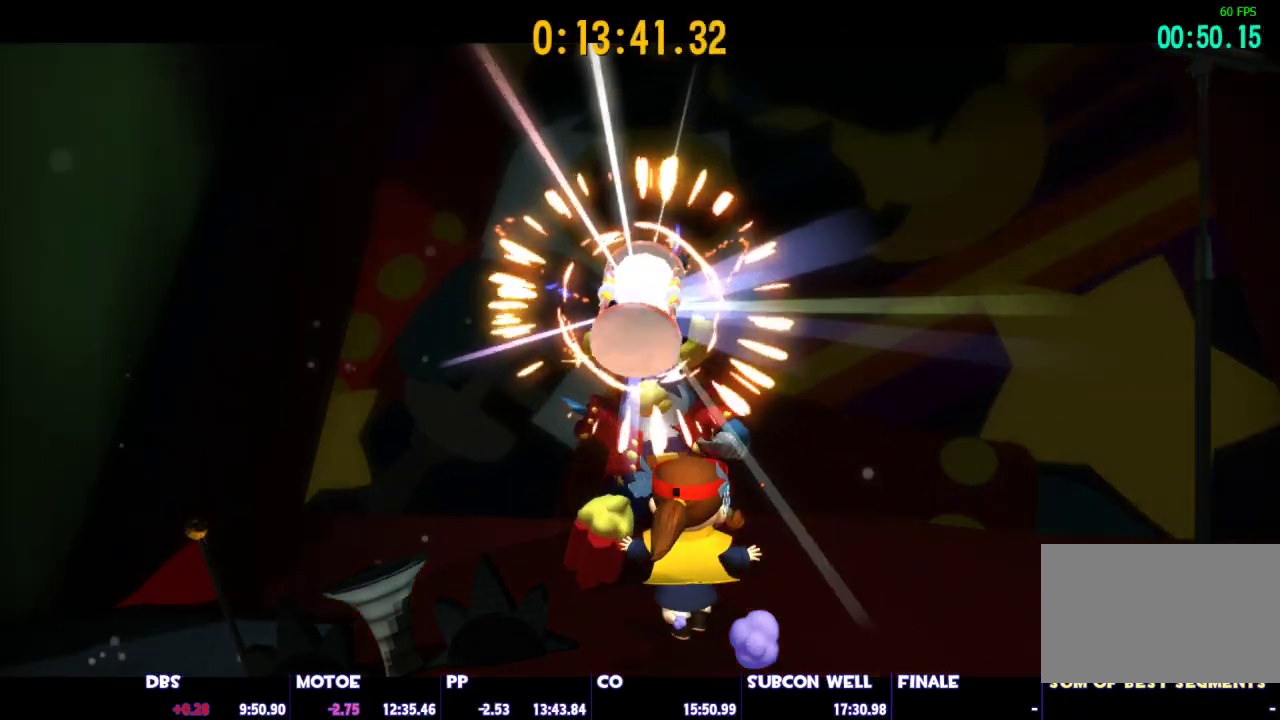
{"keys": ["s"], "mouse": [], "events": []}
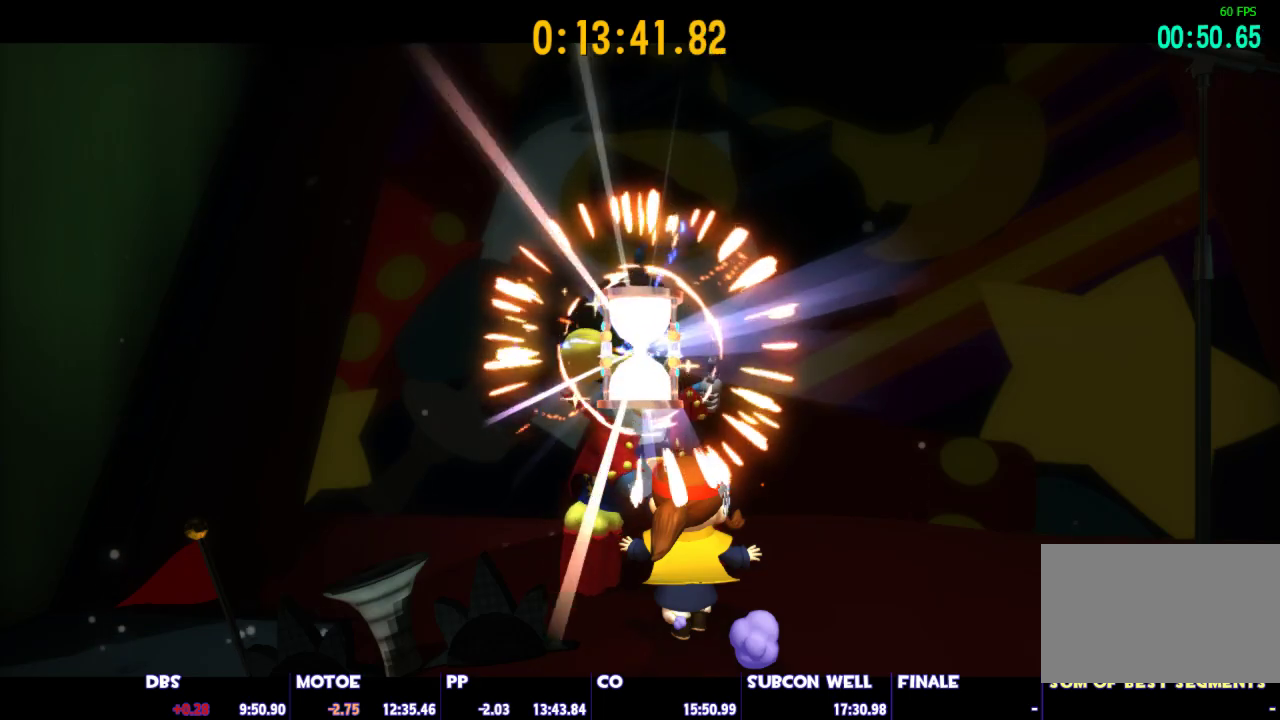
{"keys": ["s", "space"], "mouse": [], "events": [[417, "space", "down"]]}
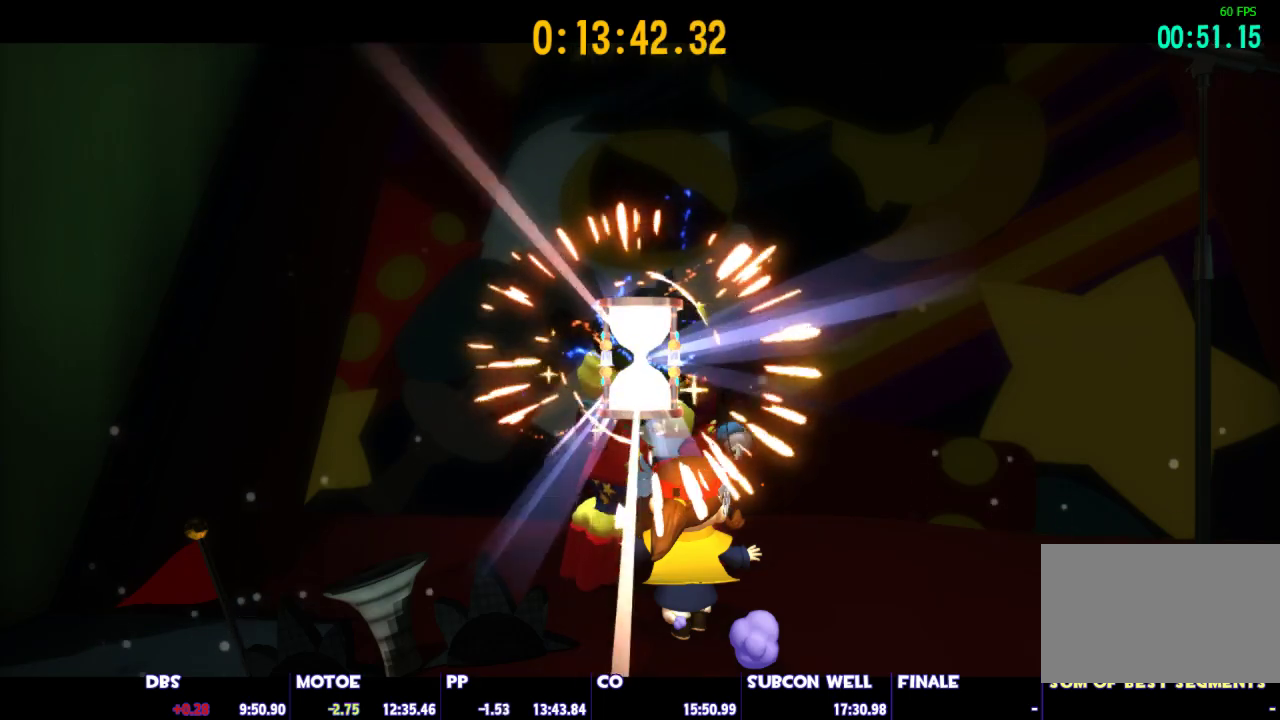
{"keys": ["s"], "mouse": [], "events": [[117, "space", "up"], [300, "space", "down"], [483, "space", "up"]]}
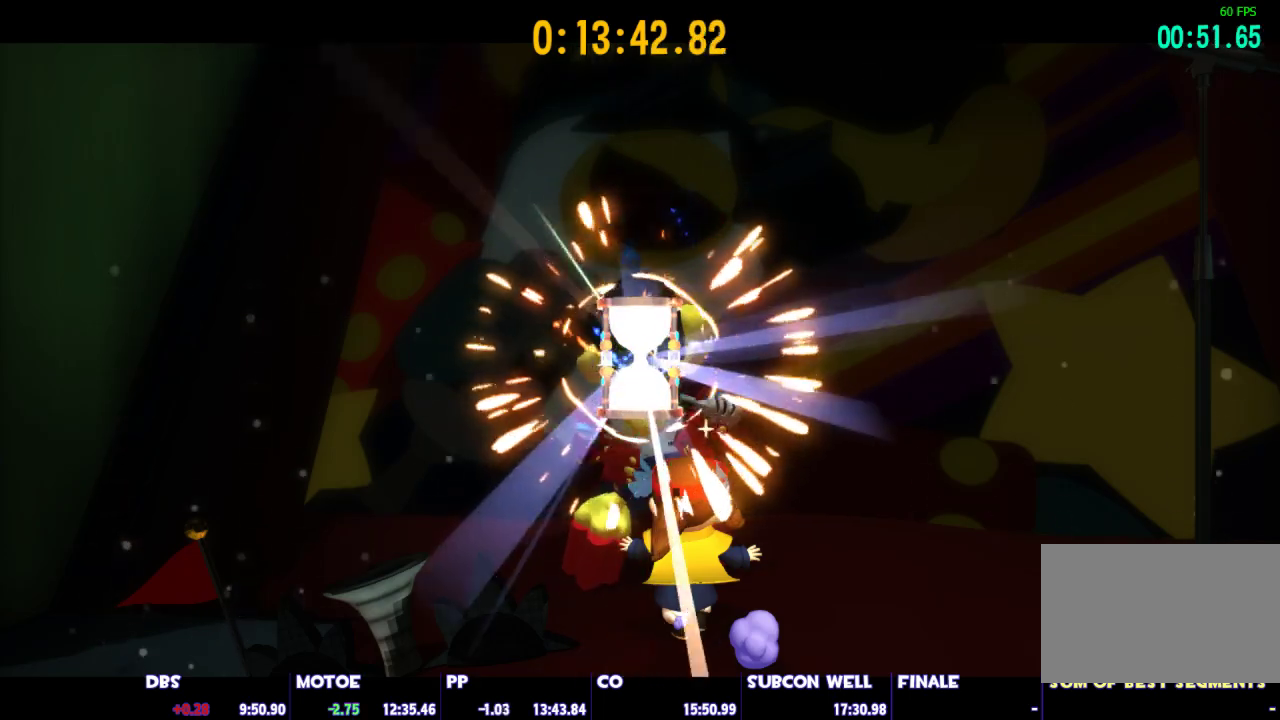
{"keys": [], "mouse": [], "events": [[83, "space", "down"], [167, "space", "up"], [267, "space", "down"], [367, "space", "up"], [450, "s", "up"]]}
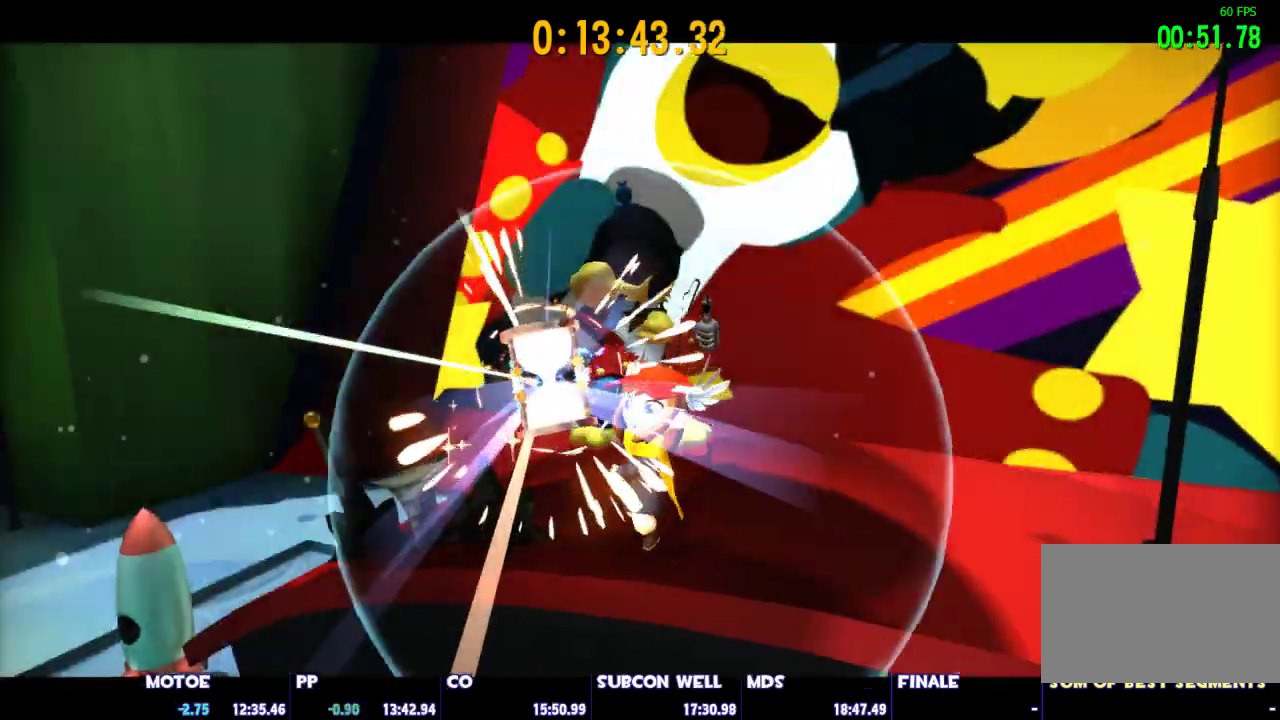
{"keys": [], "mouse": [], "events": []}
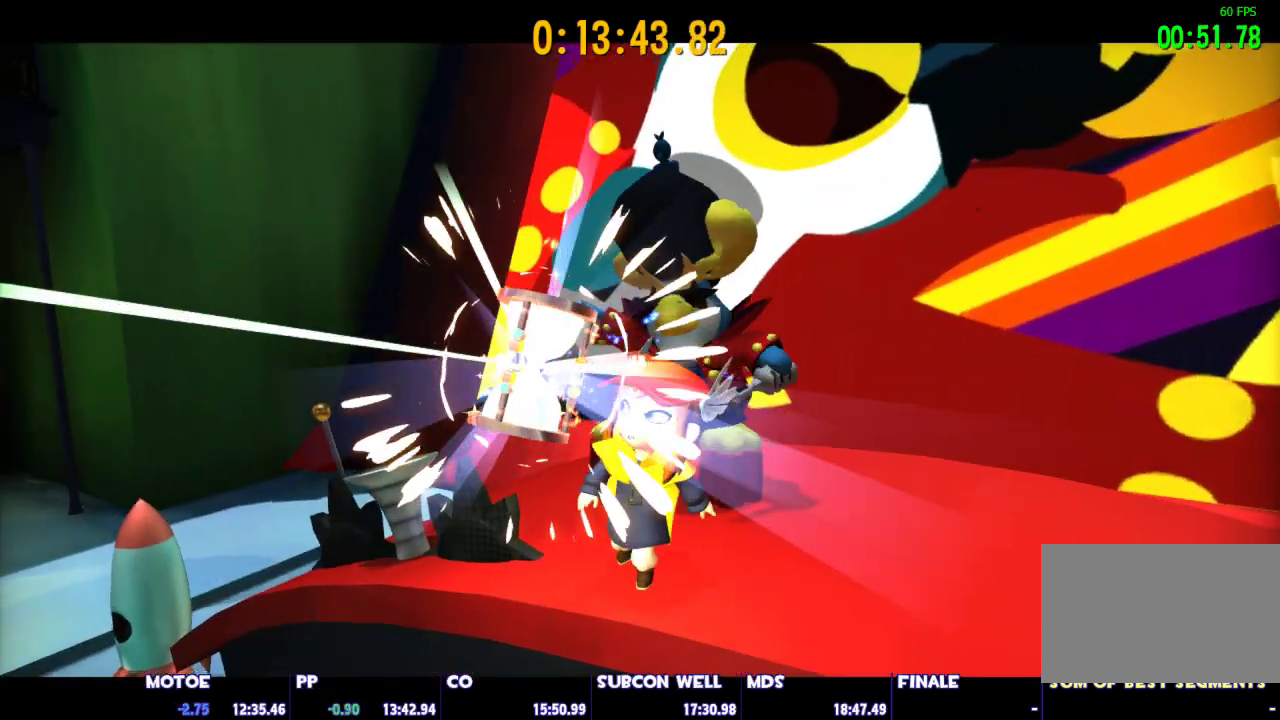
{"keys": [], "mouse": [], "events": []}
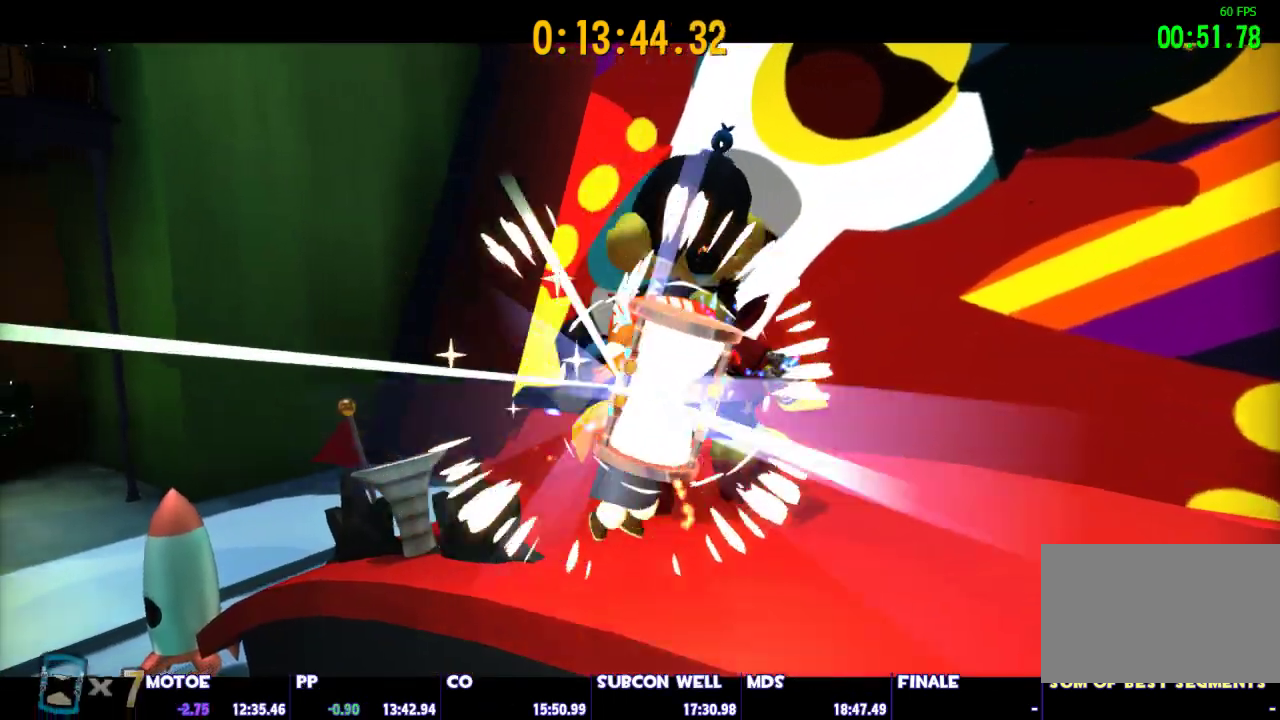
{"keys": [], "mouse": [], "events": []}
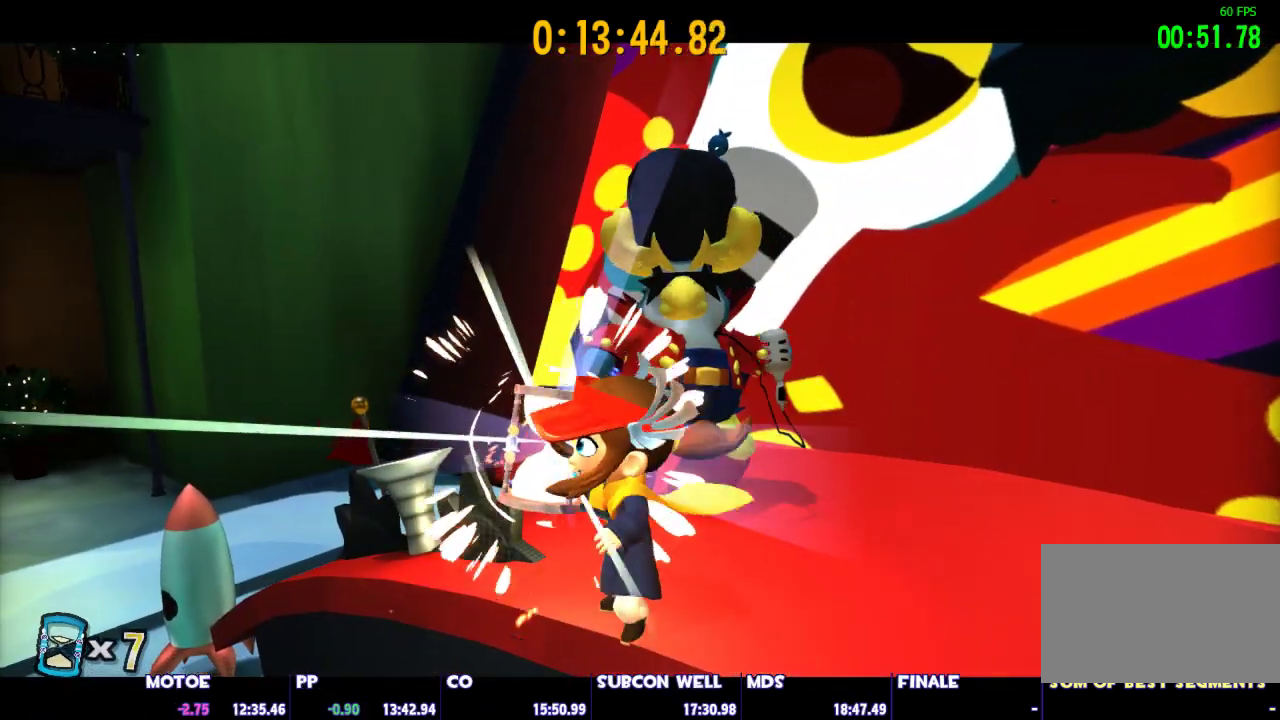
{"keys": [], "mouse": [], "events": []}
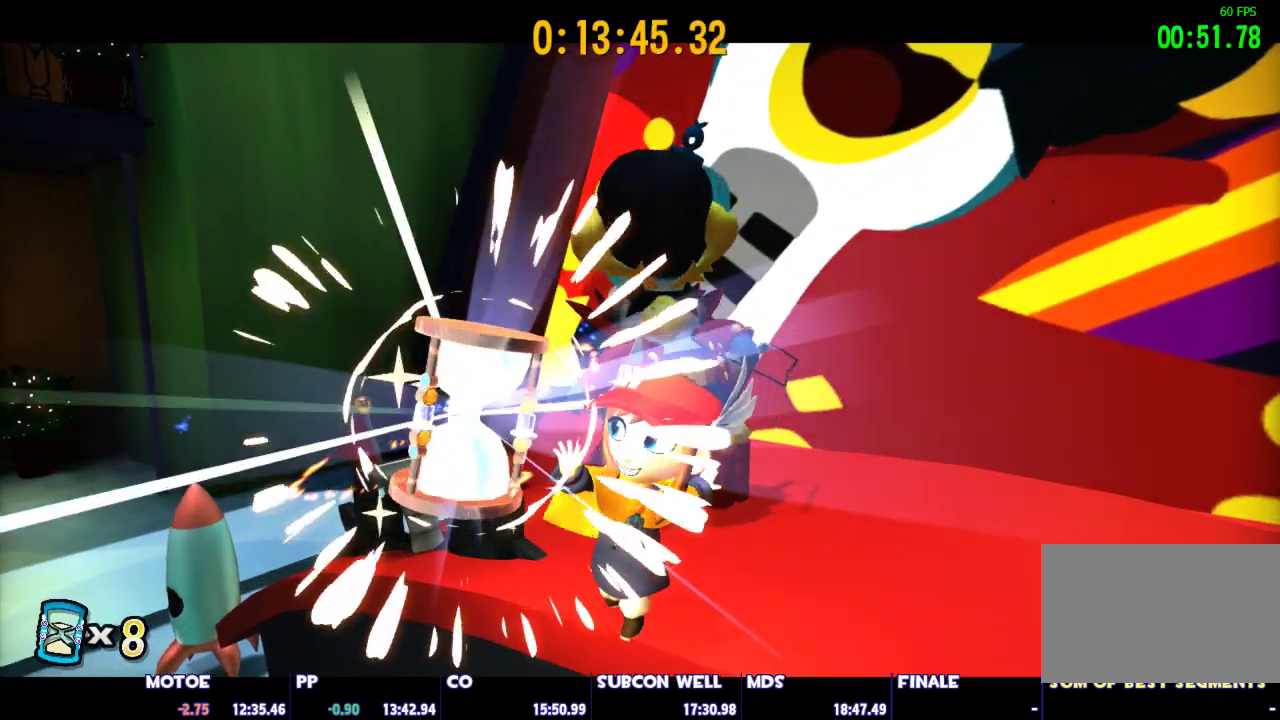
{"keys": [], "mouse": [], "events": []}
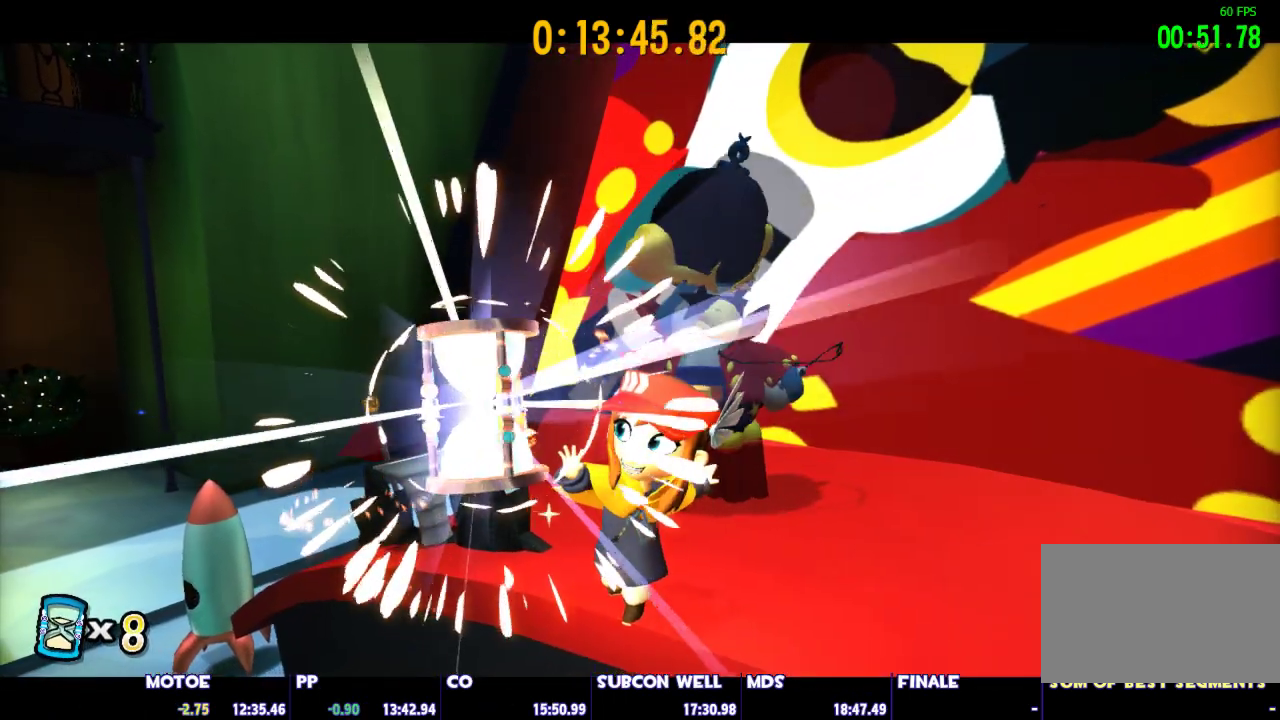
{"keys": [], "mouse": [], "events": []}
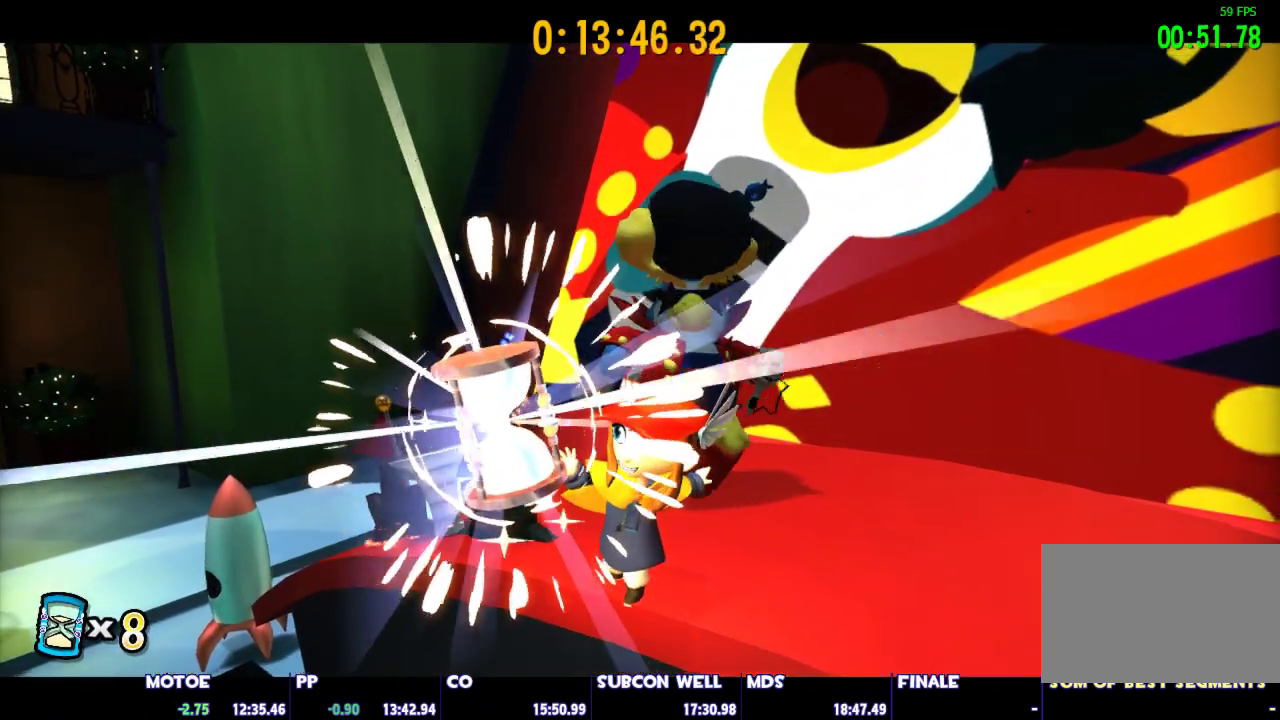
{"keys": [], "mouse": ["left", "right"], "events": [[233, "mouse_left", "down"], [233, "mouse_right", "down"]]}
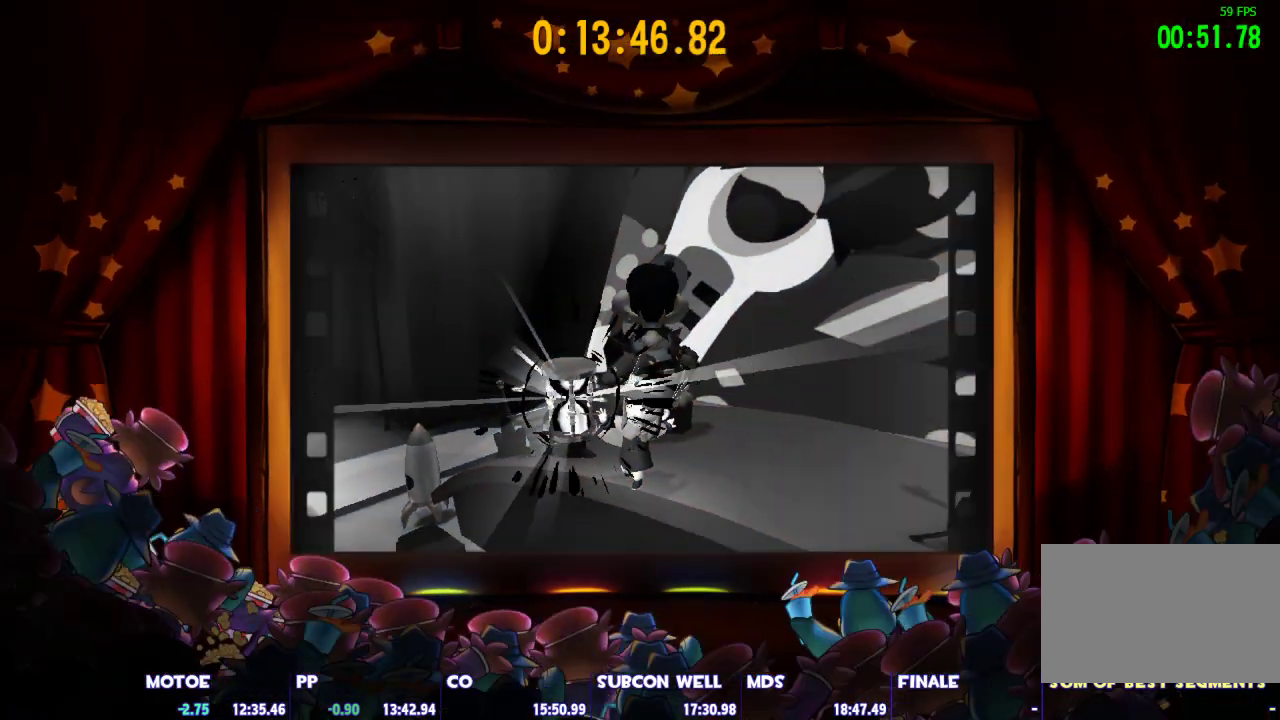
{"keys": [], "mouse": ["left", "right"], "events": []}
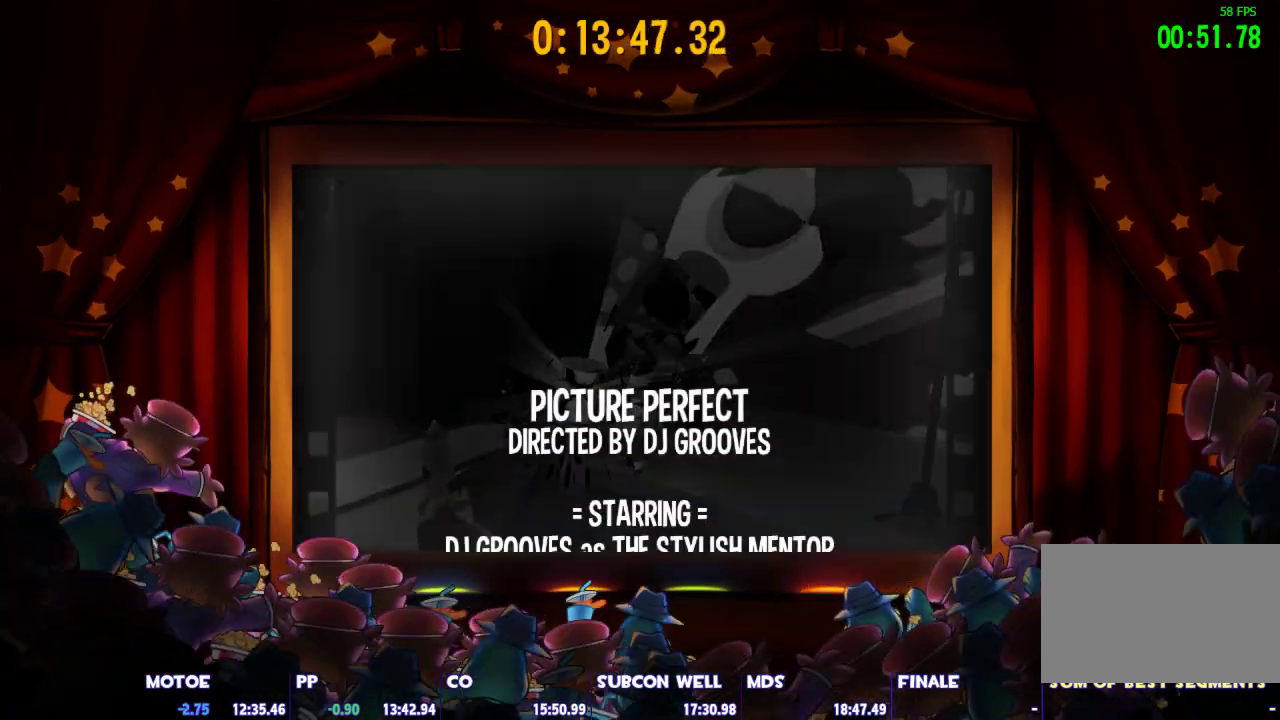
{"keys": [], "mouse": ["left", "right"], "events": []}
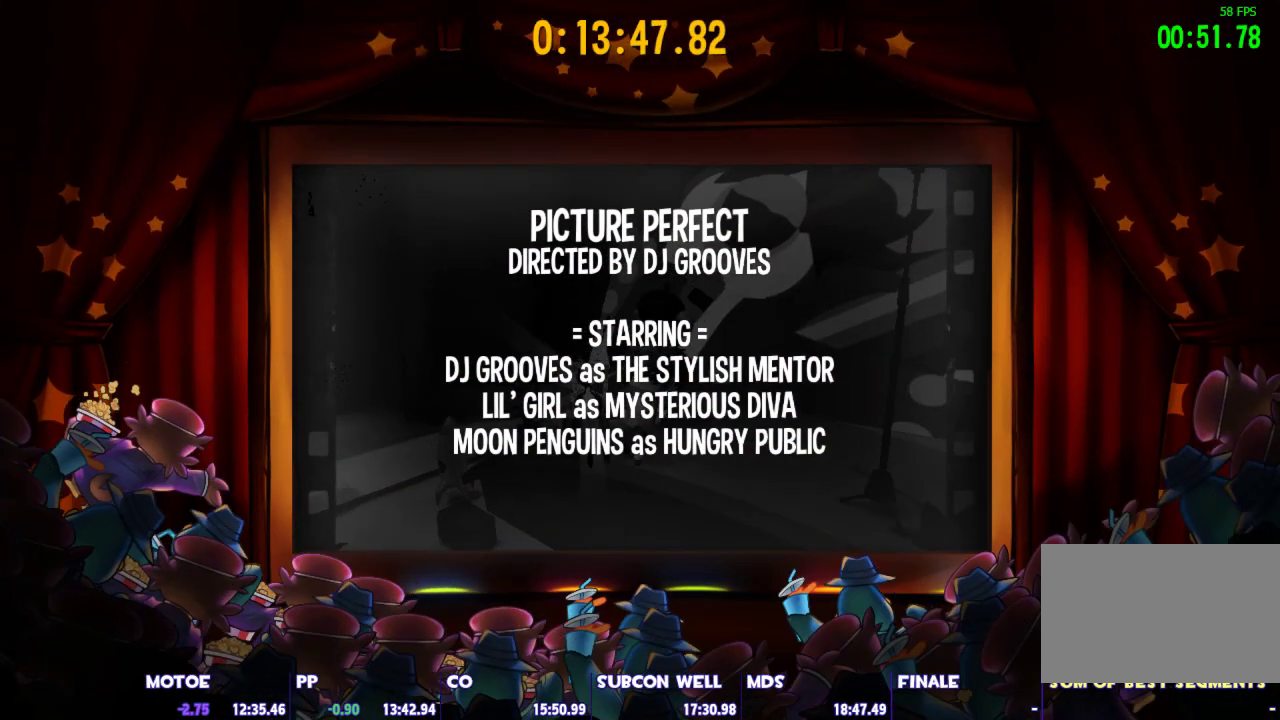
{"keys": [], "mouse": ["left", "right"], "events": []}
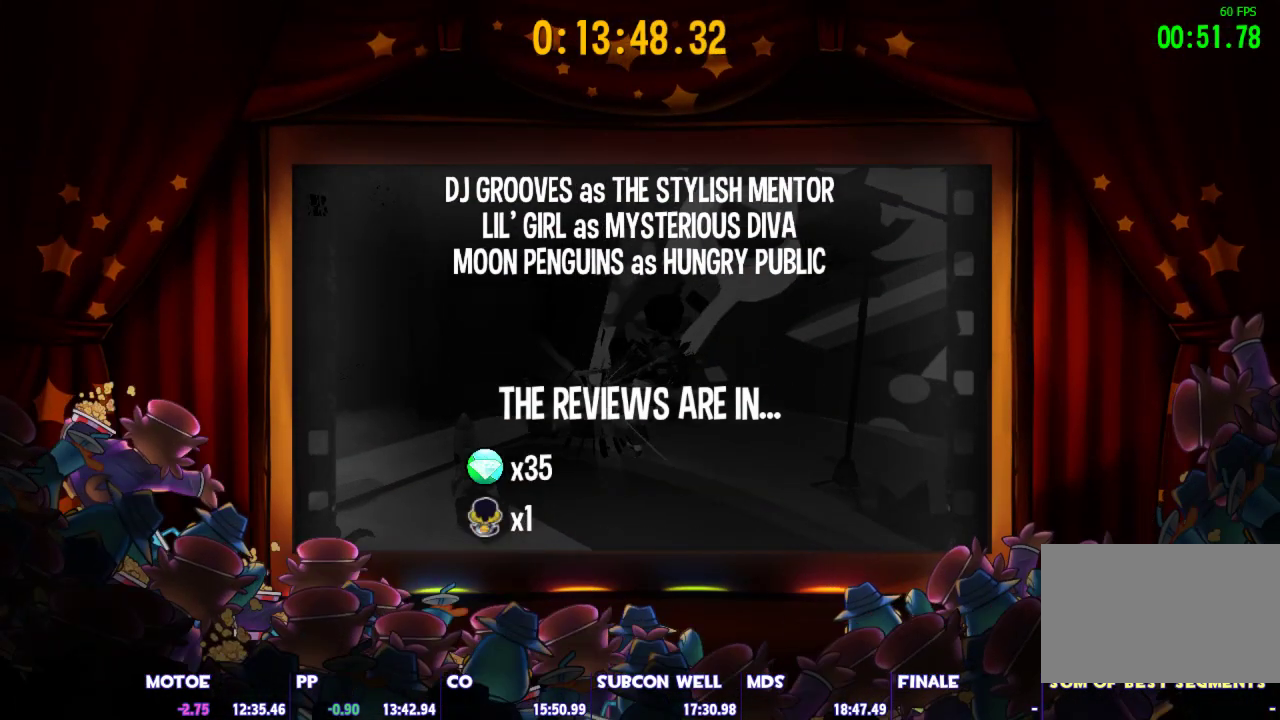
{"keys": [], "mouse": ["left", "right"], "events": []}